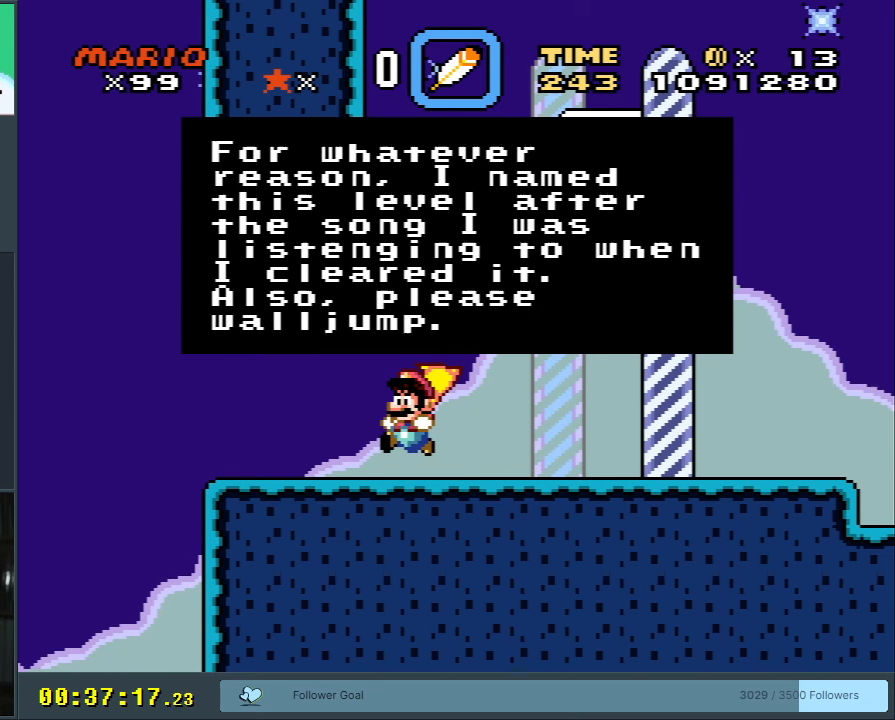
Gameplay with a controller (Nintendo layout); each line is a JSON object with the inputs held at the frame after it. "events" lists button and stick changes between this image and that frame as [ms after this image, input, new state], when the widget could be followed in between. Not read: L3 R3.
{"buttons": ["A"], "events": [[383, "A", "down"]]}
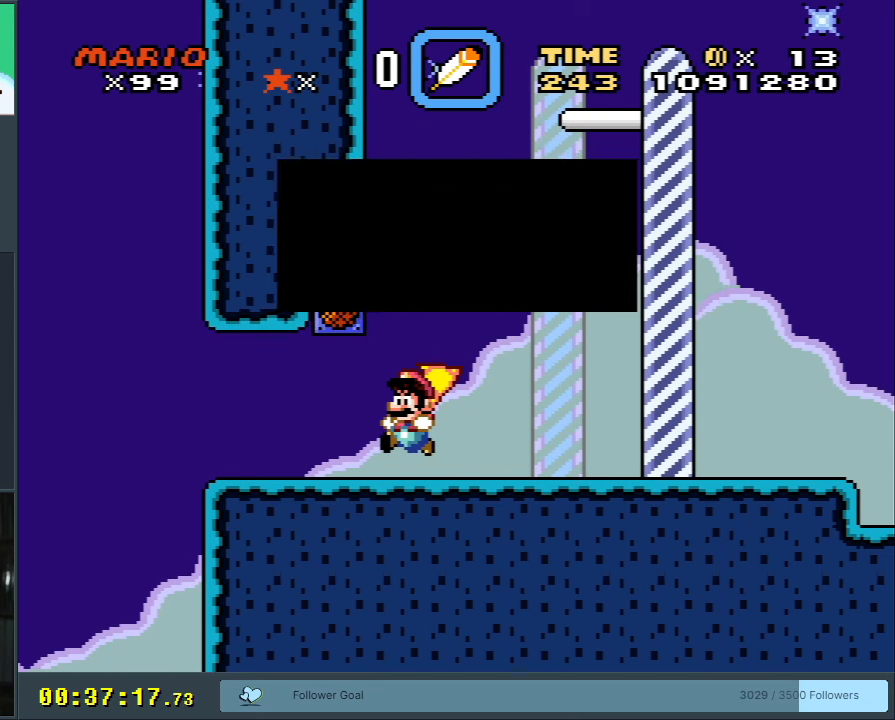
{"buttons": ["Y", "DPAD_RIGHT"], "events": [[33, "A", "up"], [200, "DPAD_RIGHT", "down"], [200, "Y", "down"]]}
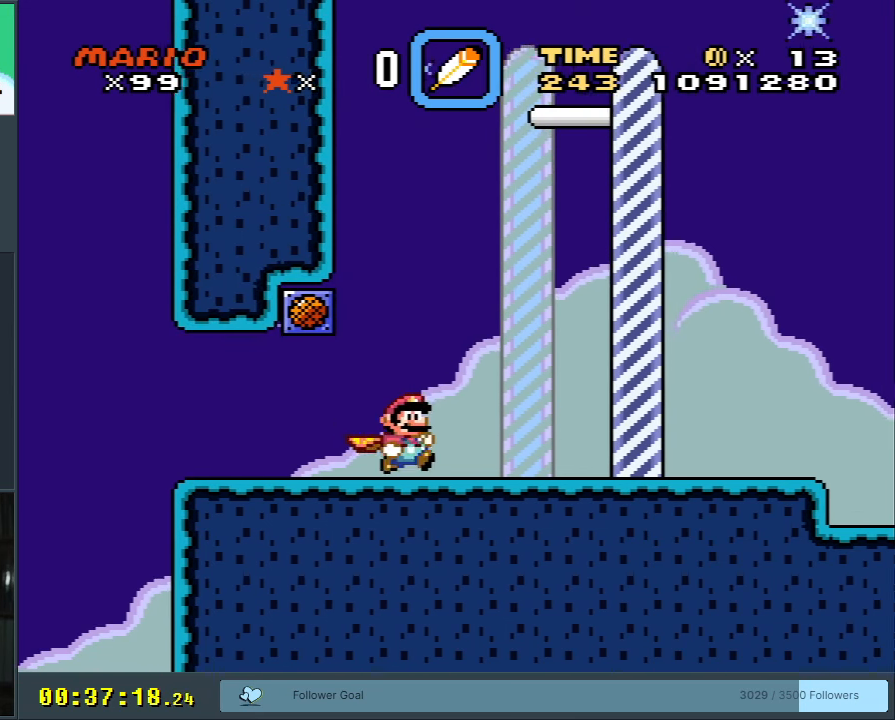
{"buttons": ["B", "Y", "DPAD_LEFT"], "events": [[50, "DPAD_RIGHT", "up"], [133, "DPAD_LEFT", "down"], [233, "DPAD_LEFT", "up"], [417, "B", "down"], [433, "DPAD_LEFT", "down"]]}
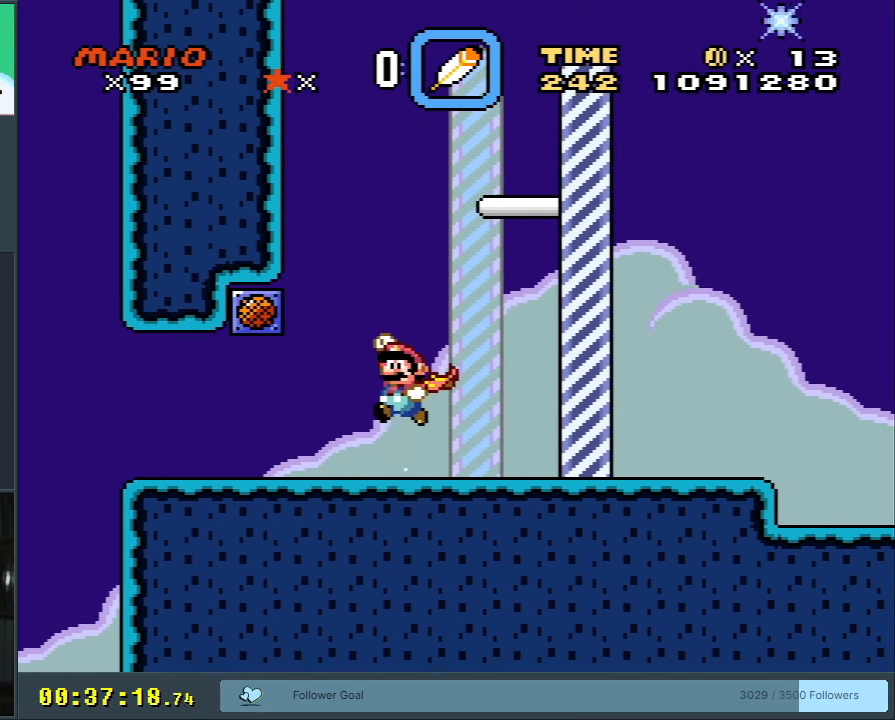
{"buttons": ["B", "Y"], "events": [[250, "B", "up"], [367, "B", "down"], [467, "DPAD_LEFT", "up"]]}
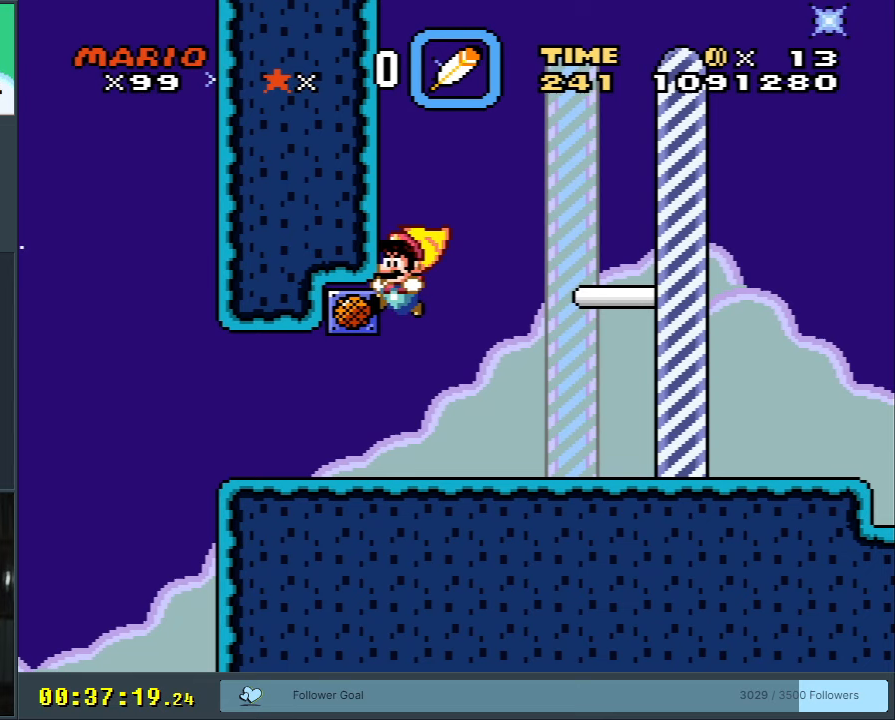
{"buttons": ["Y"], "events": [[83, "DPAD_RIGHT", "down"], [117, "B", "up"], [317, "DPAD_RIGHT", "up"]]}
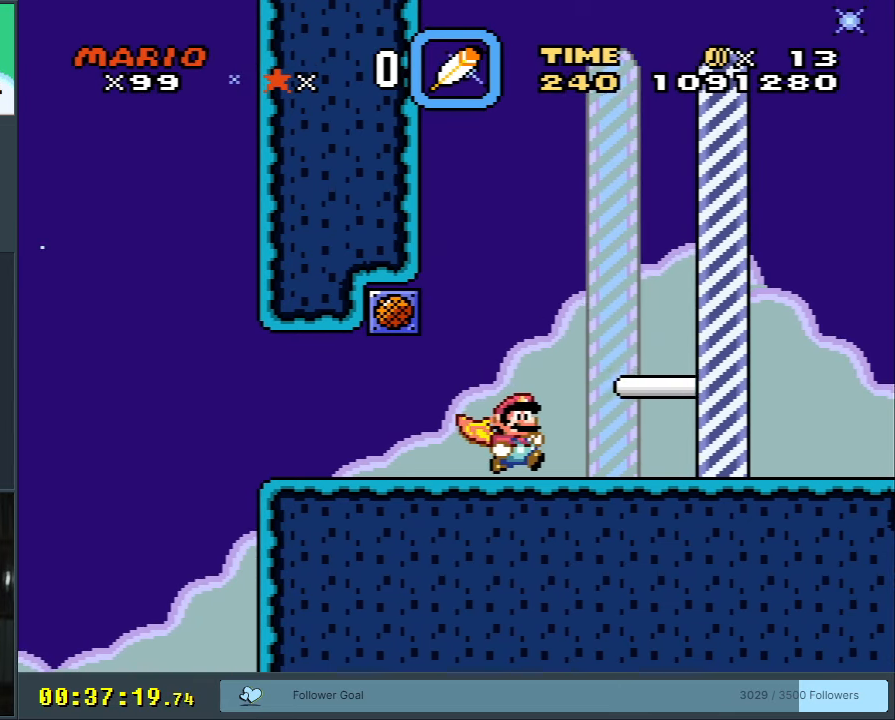
{"buttons": ["B", "Y", "DPAD_LEFT"], "events": [[17, "DPAD_LEFT", "down"], [100, "DPAD_LEFT", "up"], [300, "B", "down"], [383, "DPAD_LEFT", "down"]]}
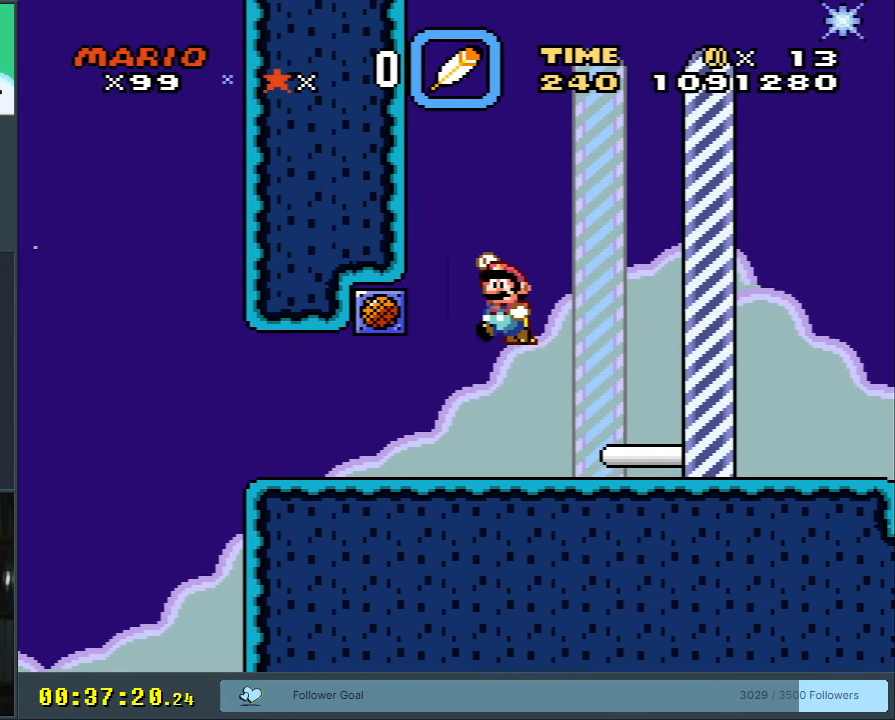
{"buttons": ["Y", "DPAD_RIGHT"], "events": [[133, "B", "up"], [267, "B", "down"], [267, "DPAD_LEFT", "up"], [417, "DPAD_RIGHT", "down"], [500, "B", "up"]]}
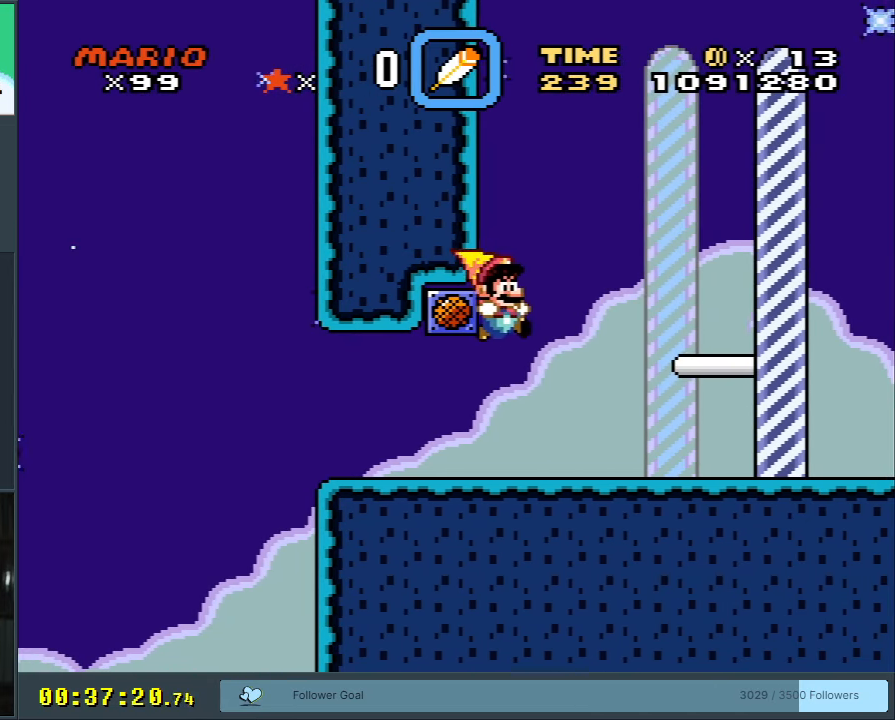
{"buttons": ["Y"], "events": [[250, "DPAD_RIGHT", "up"], [367, "DPAD_LEFT", "down"], [467, "DPAD_LEFT", "up"]]}
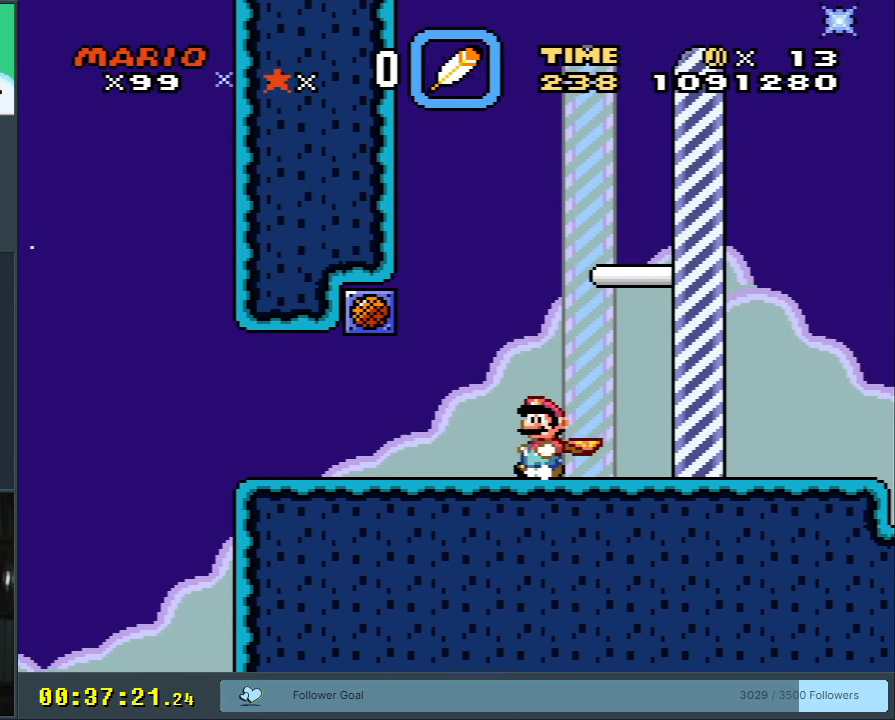
{"buttons": ["Y", "DPAD_LEFT"], "events": [[133, "B", "down"], [183, "DPAD_LEFT", "down"], [500, "B", "up"]]}
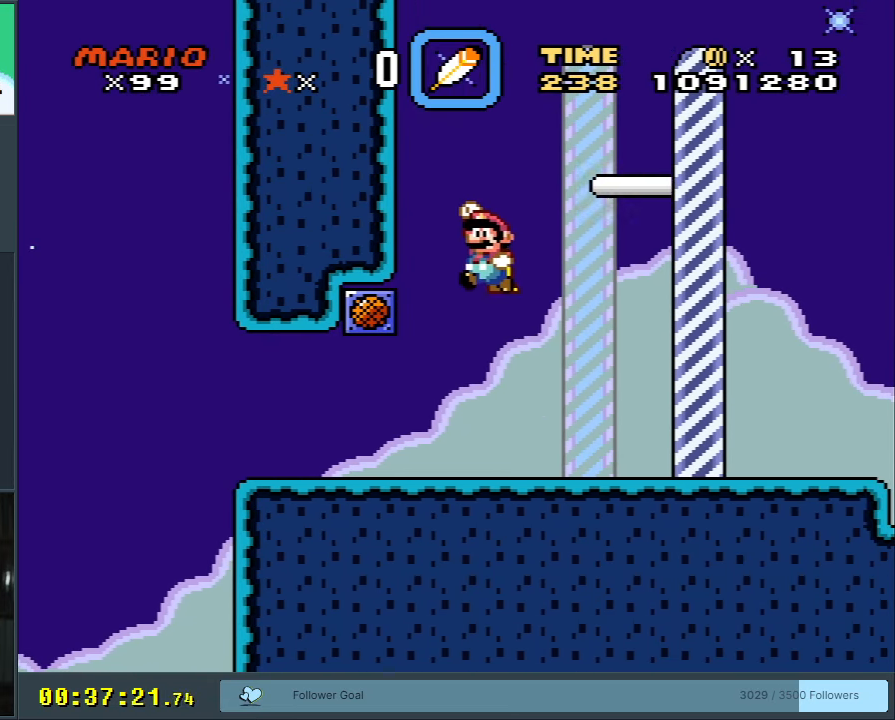
{"buttons": ["Y", "DPAD_RIGHT"], "events": [[167, "B", "down"], [267, "DPAD_LEFT", "up"], [383, "DPAD_RIGHT", "down"], [450, "B", "up"]]}
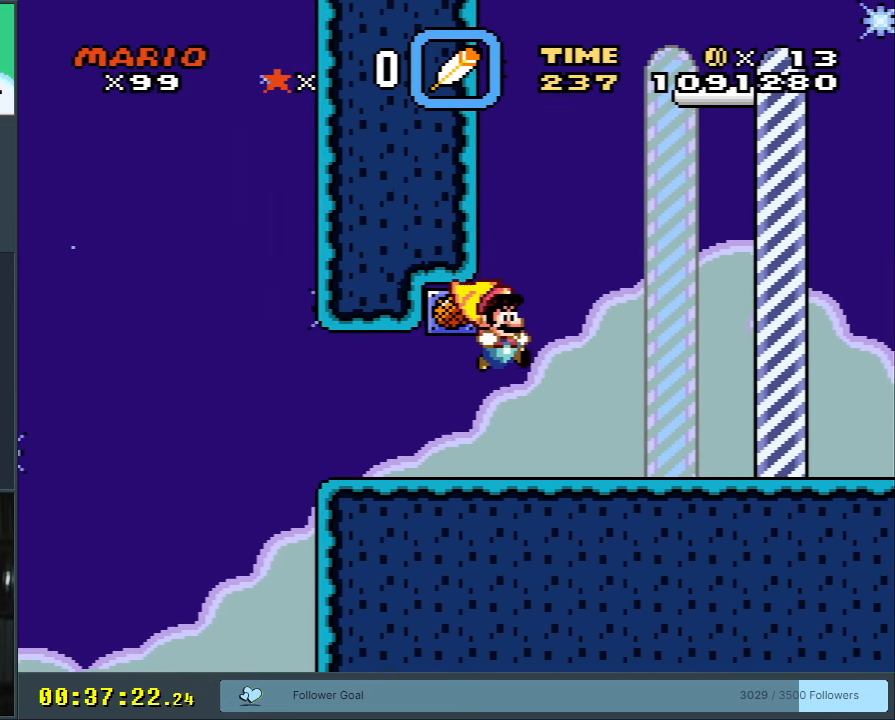
{"buttons": ["Y"], "events": [[233, "DPAD_RIGHT", "up"], [300, "DPAD_LEFT", "down"], [417, "DPAD_LEFT", "up"]]}
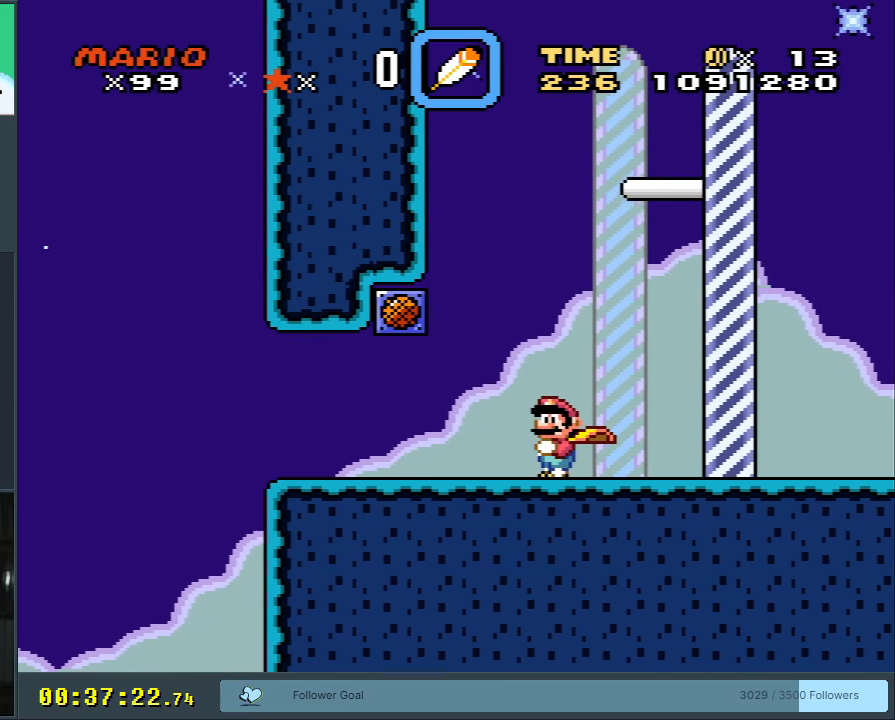
{"buttons": ["Y", "DPAD_LEFT"], "events": [[67, "B", "down"], [83, "DPAD_LEFT", "down"], [400, "B", "up"]]}
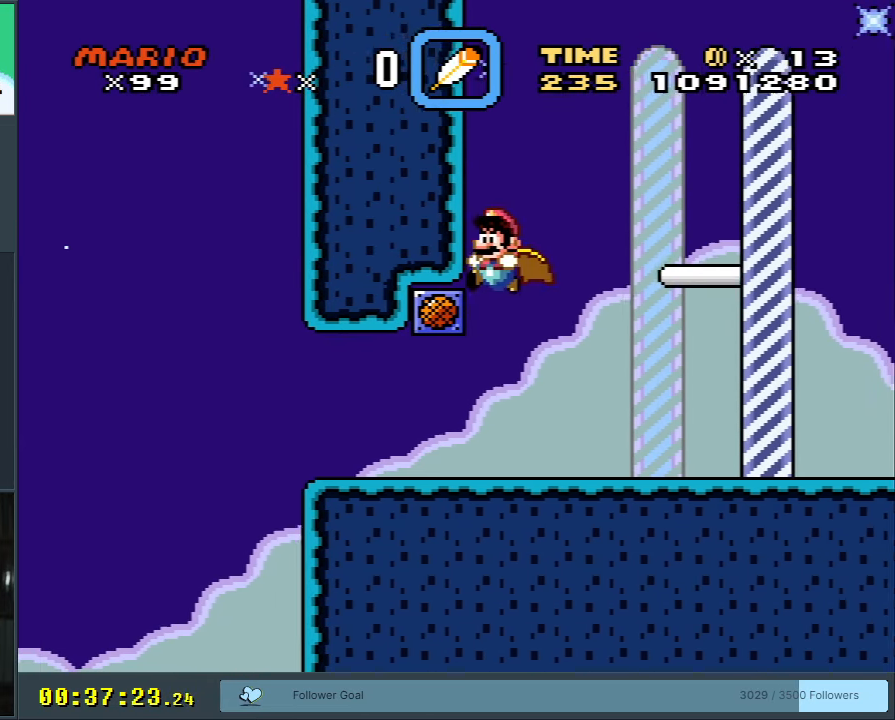
{"buttons": ["Y", "DPAD_RIGHT"], "events": [[67, "B", "down"], [150, "DPAD_LEFT", "up"], [267, "B", "up"], [267, "DPAD_RIGHT", "down"]]}
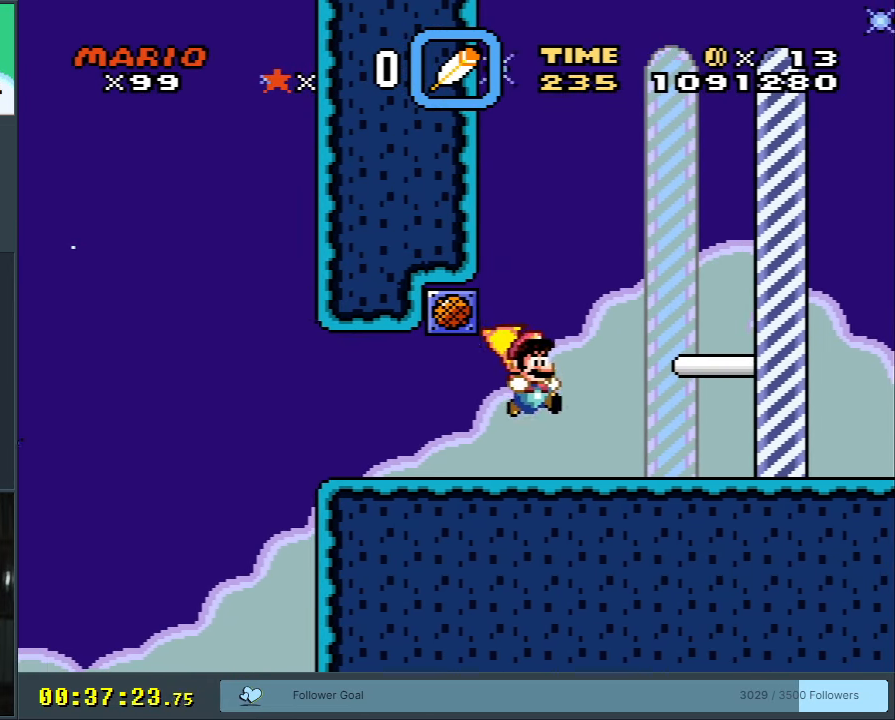
{"buttons": ["B", "Y", "DPAD_LEFT"], "events": [[33, "DPAD_RIGHT", "up"], [117, "DPAD_LEFT", "down"], [217, "DPAD_LEFT", "up"], [433, "B", "down"], [450, "DPAD_LEFT", "down"]]}
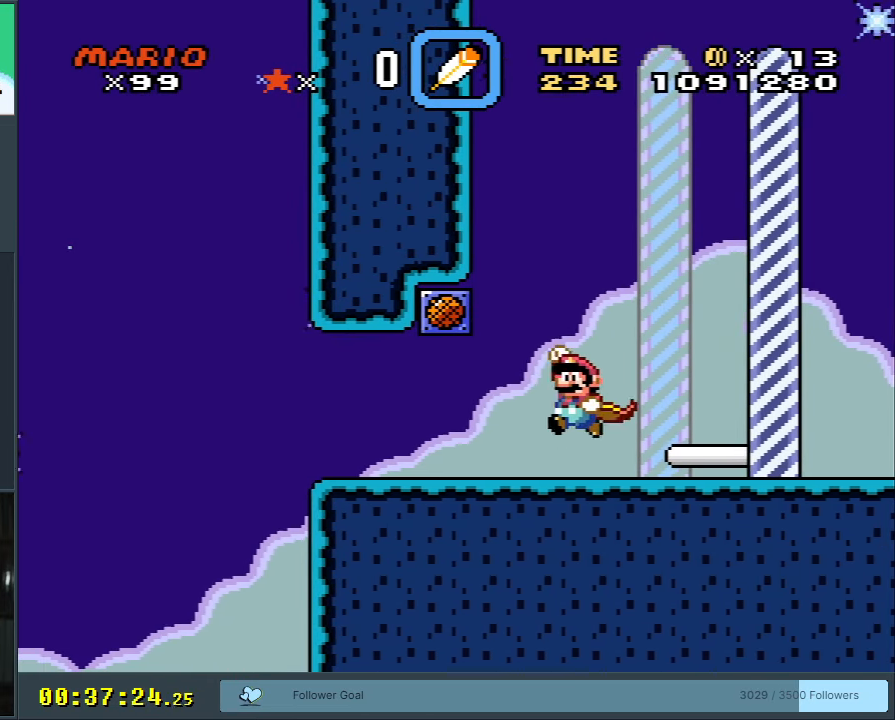
{"buttons": ["B", "Y"], "events": [[200, "B", "up"], [367, "B", "down"], [367, "DPAD_LEFT", "up"]]}
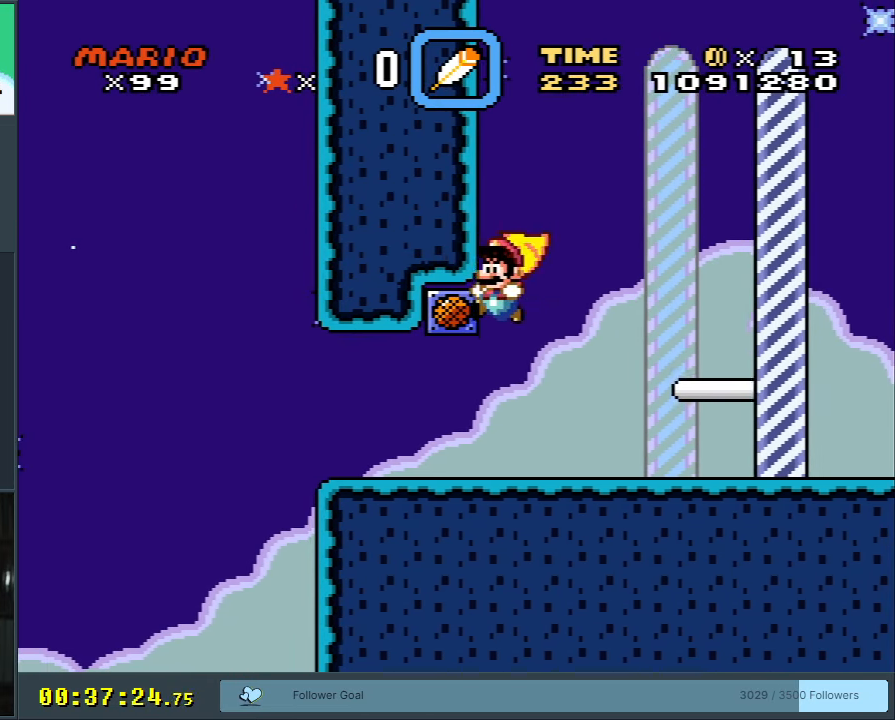
{"buttons": ["Y", "DPAD_LEFT"], "events": [[50, "DPAD_RIGHT", "down"], [83, "B", "up"], [417, "DPAD_RIGHT", "up"], [500, "DPAD_LEFT", "down"]]}
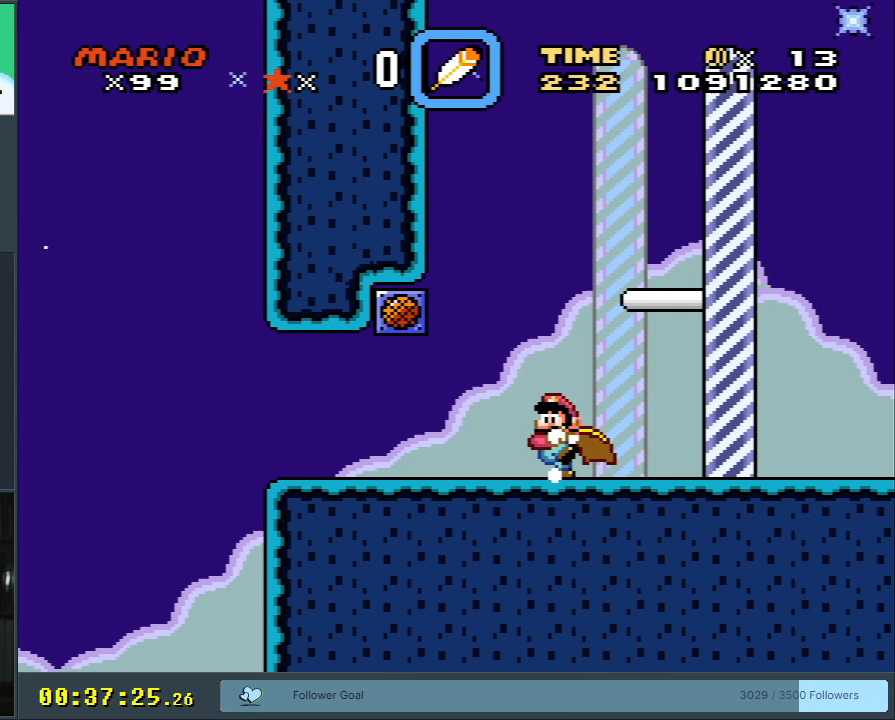
{"buttons": ["B", "Y", "DPAD_LEFT"], "events": [[117, "DPAD_LEFT", "up"], [217, "B", "down"], [217, "DPAD_LEFT", "down"]]}
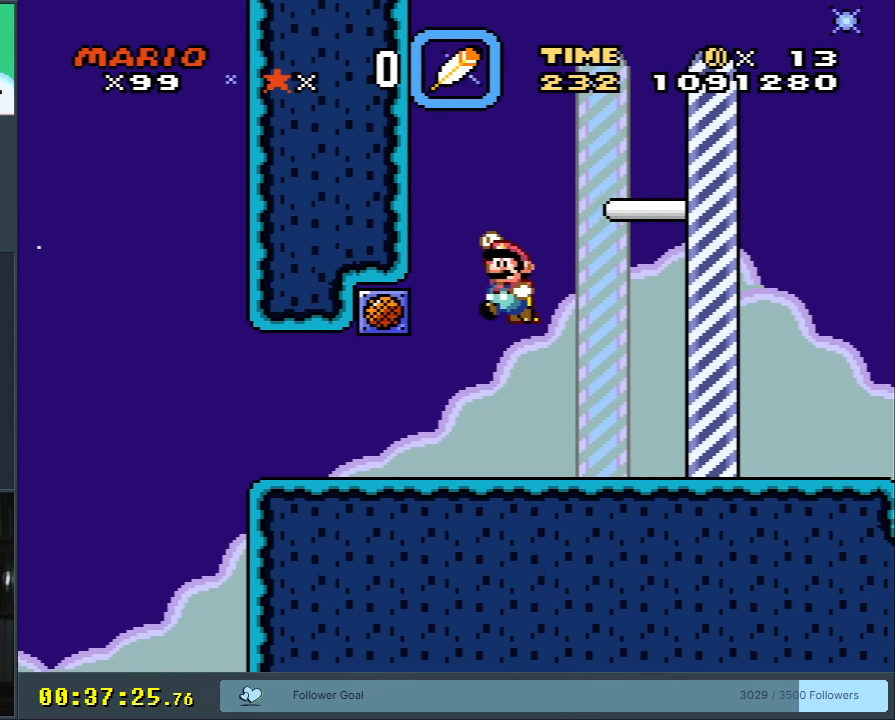
{"buttons": ["Y", "DPAD_RIGHT"], "events": [[17, "B", "up"], [217, "B", "down"], [283, "DPAD_LEFT", "up"], [367, "DPAD_RIGHT", "down"], [383, "B", "up"]]}
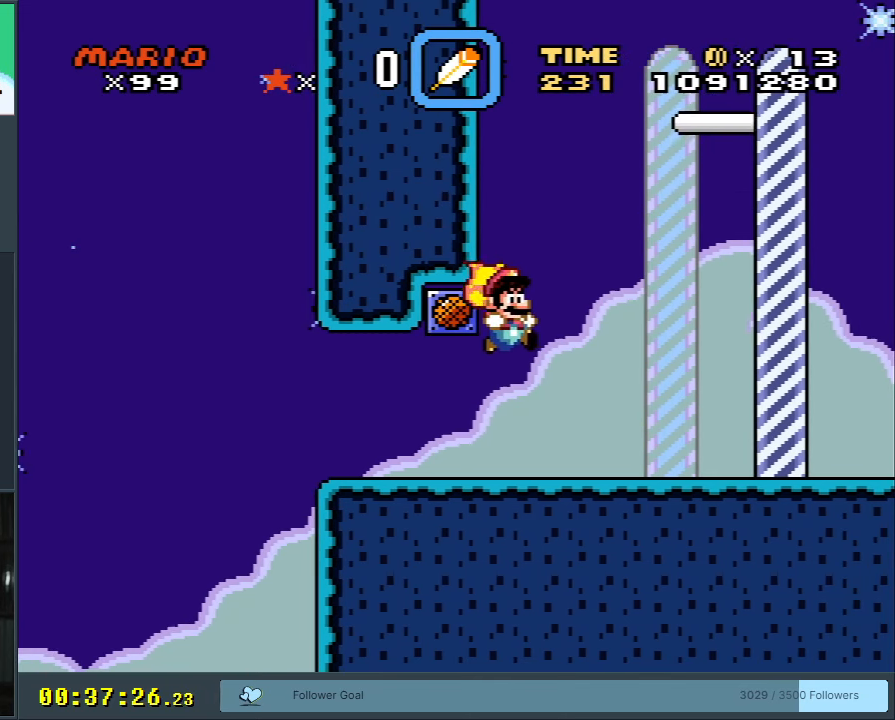
{"buttons": ["Y"], "events": [[200, "DPAD_RIGHT", "up"], [283, "DPAD_LEFT", "down"], [367, "DPAD_LEFT", "up"]]}
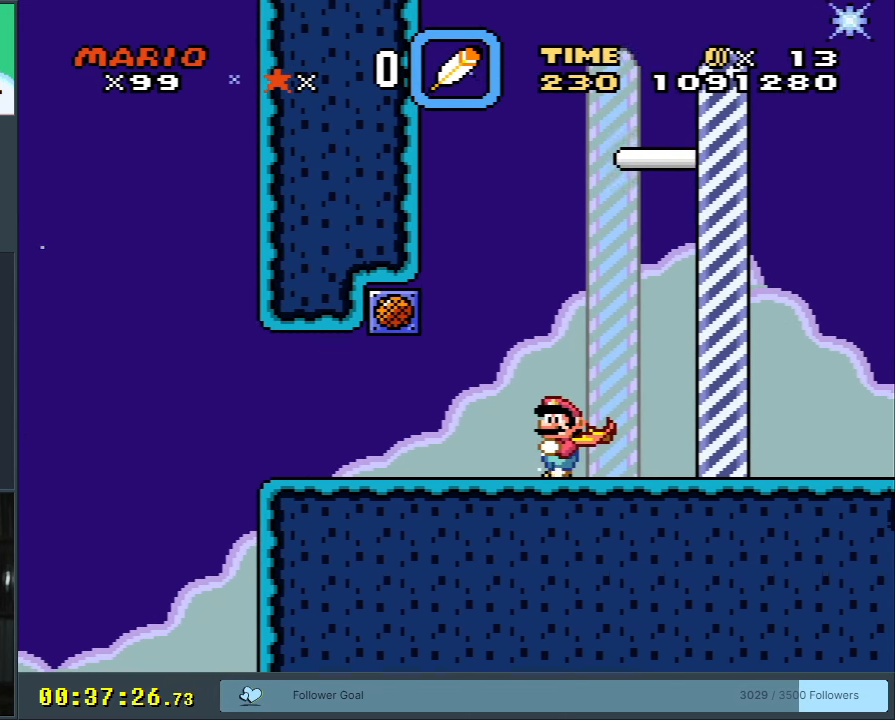
{"buttons": ["Y", "DPAD_LEFT"], "events": [[67, "B", "down"], [67, "DPAD_LEFT", "down"], [367, "B", "up"]]}
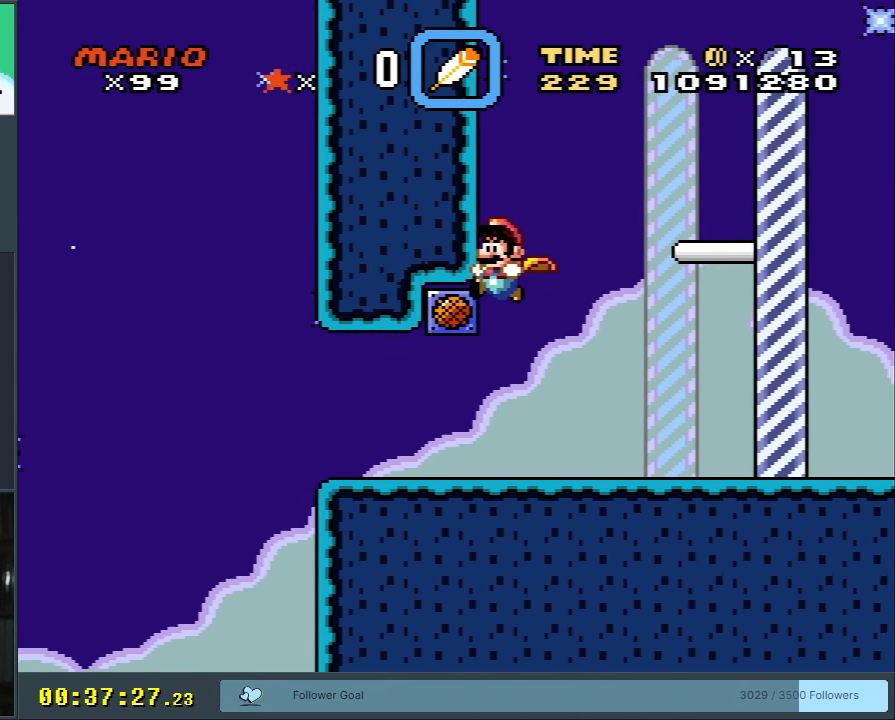
{"buttons": ["Y", "DPAD_RIGHT"], "events": [[33, "B", "down"], [117, "DPAD_LEFT", "up"], [233, "DPAD_RIGHT", "down"], [300, "B", "up"]]}
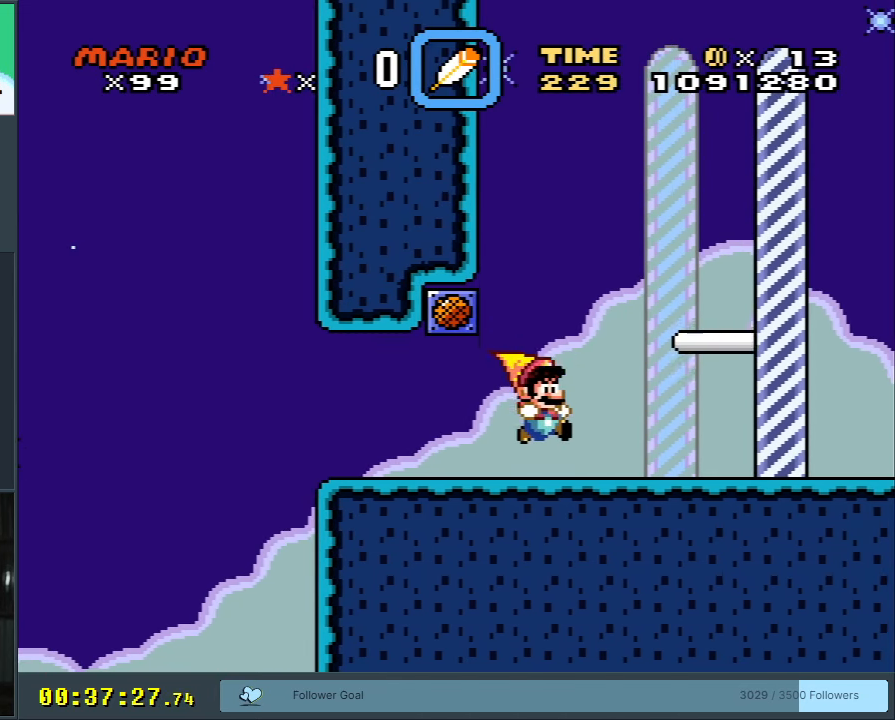
{"buttons": ["B", "Y", "DPAD_LEFT"], "events": [[67, "DPAD_RIGHT", "up"], [150, "DPAD_LEFT", "down"], [250, "DPAD_LEFT", "up"], [483, "B", "down"], [483, "DPAD_LEFT", "down"]]}